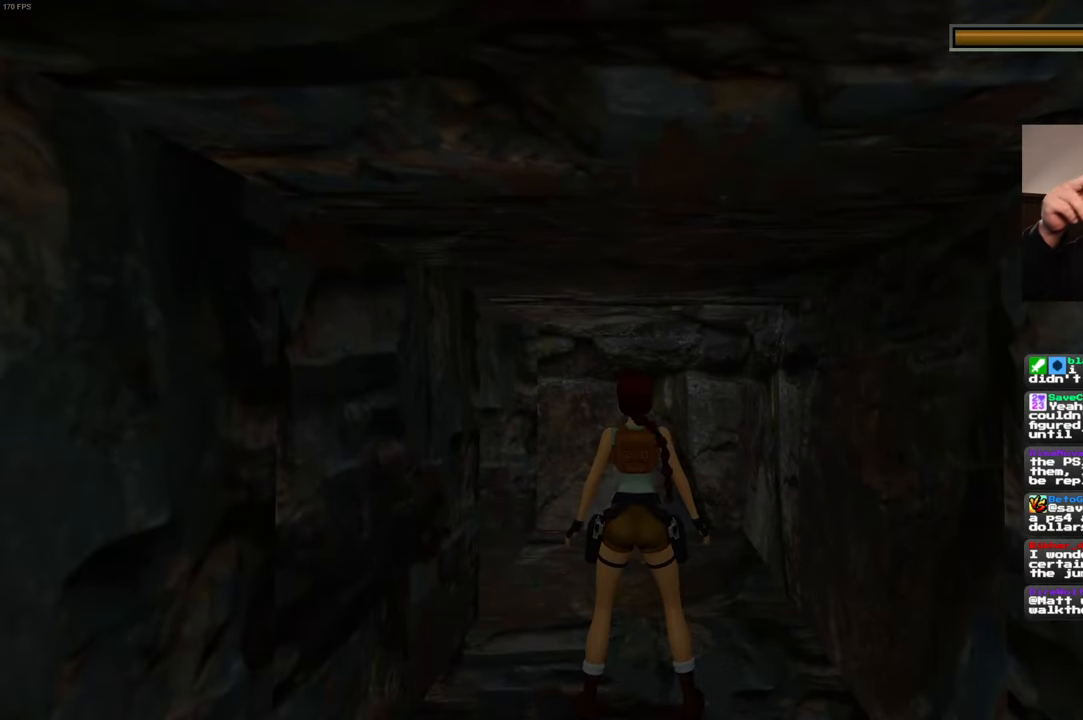
Gameplay with a controller (PlayStation layout); each line is a JSON object with the inputs held at the frame after it (dt_ms = milliseconds from this image to that frame). "events" lists button and stick changes between this image and that frame as [ms after this image, input, new state], when the widget could be followed in between. Not read: HOME L2 L3 R2 R3.
{"dt_ms": 500, "buttons": [], "left_stick": "up", "right_stick": "center", "events": [[350, "left_stick", "up"]]}
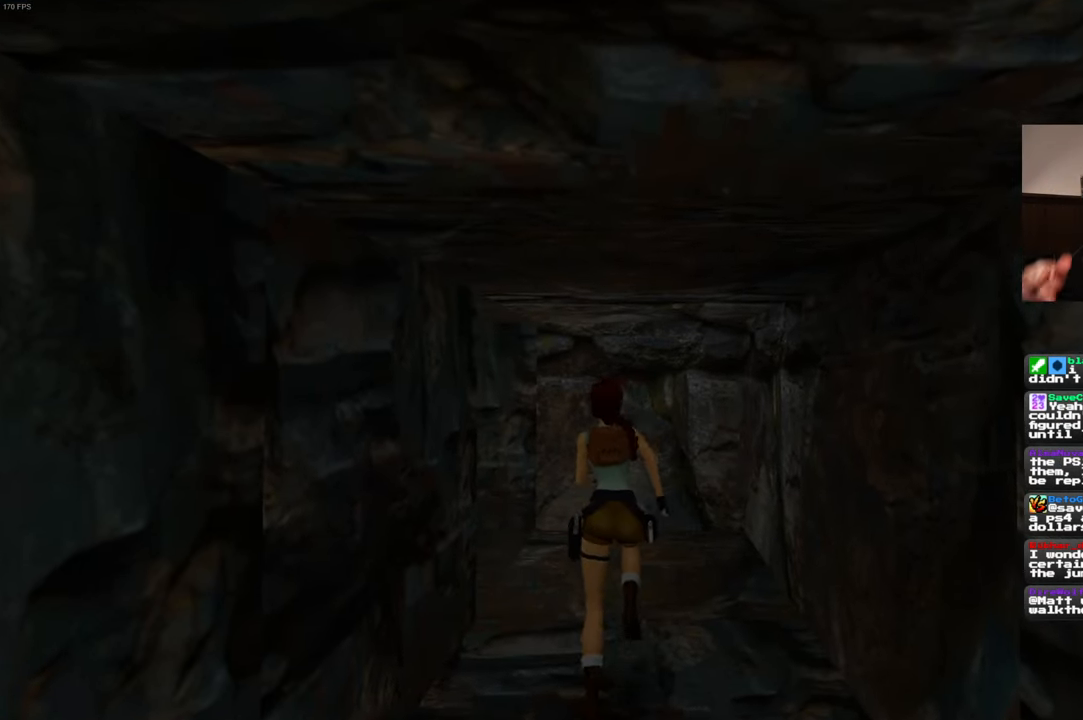
{"dt_ms": 500, "buttons": [], "left_stick": "up-left", "right_stick": "center", "events": [[300, "left_stick", "up-left"]]}
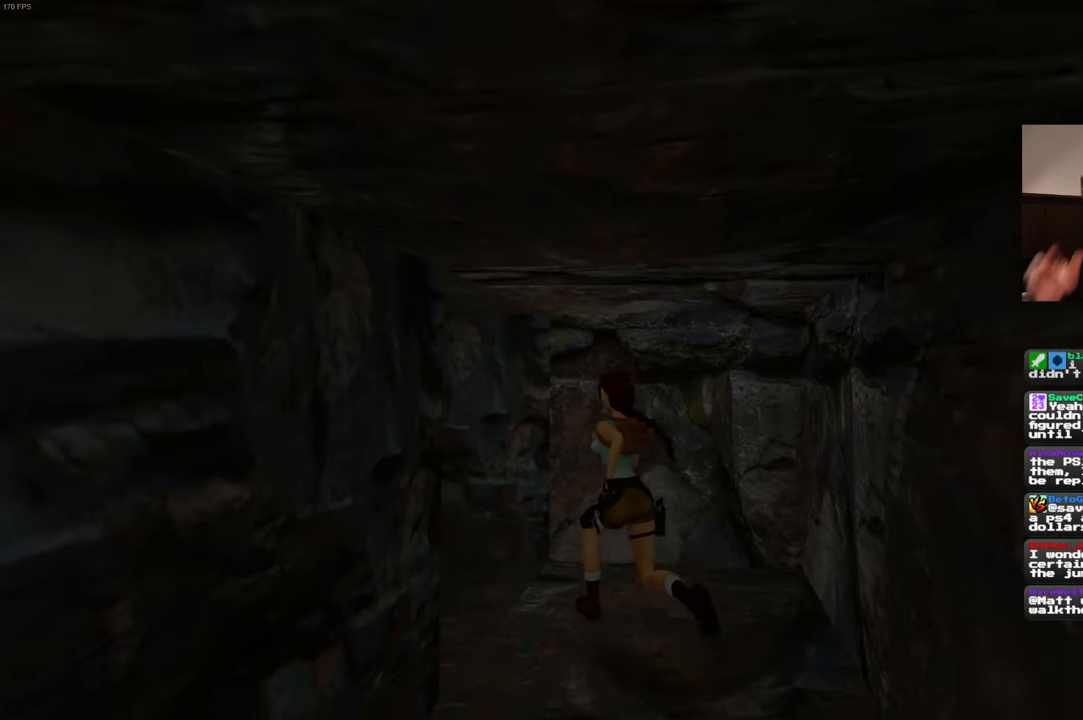
{"dt_ms": 500, "buttons": [], "left_stick": "up", "right_stick": "left", "events": [[133, "right_stick", "left"], [400, "left_stick", "up"]]}
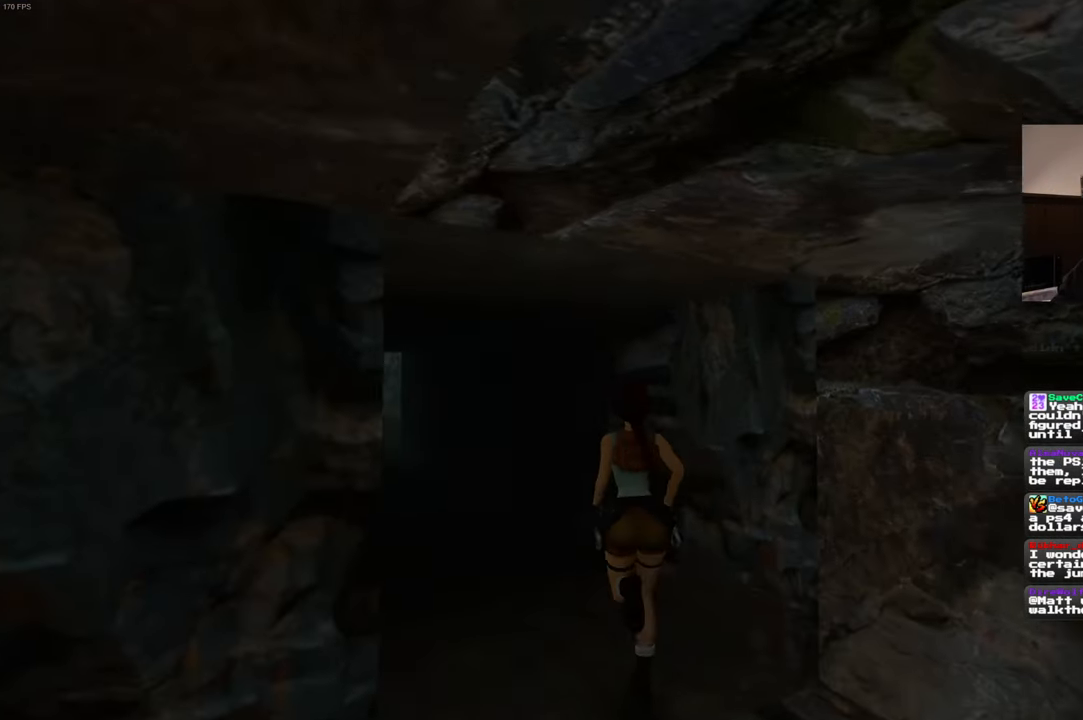
{"dt_ms": 500, "buttons": [], "left_stick": "up", "right_stick": "center", "events": [[83, "right_stick", "center"]]}
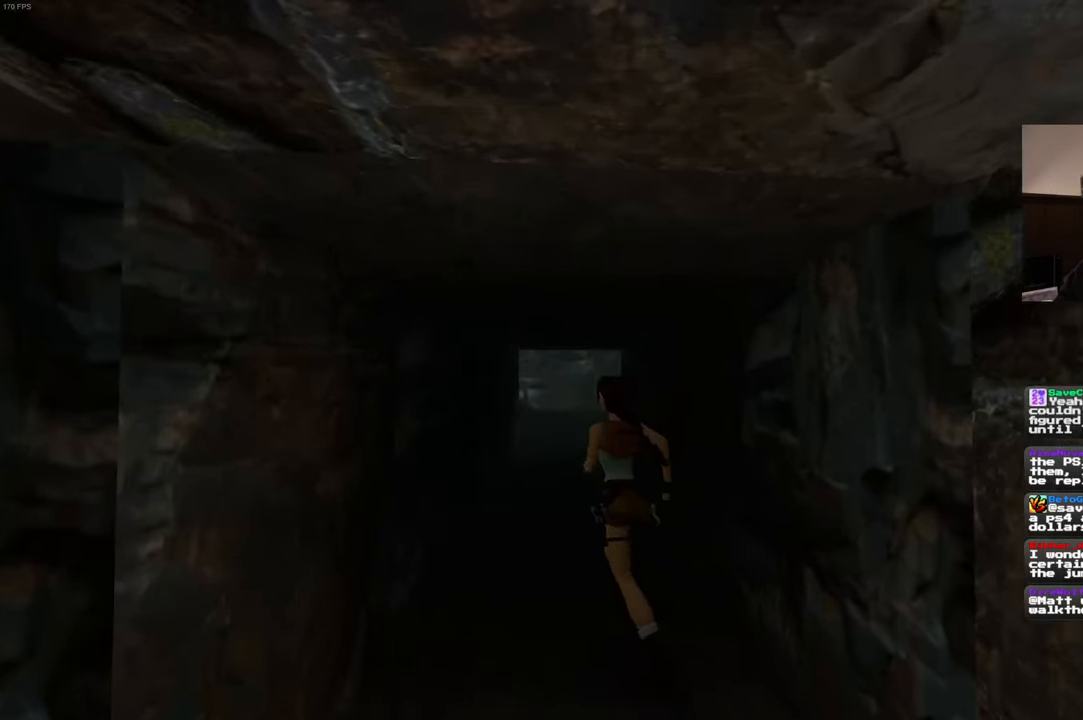
{"dt_ms": 500, "buttons": [], "left_stick": "up", "right_stick": "center", "events": []}
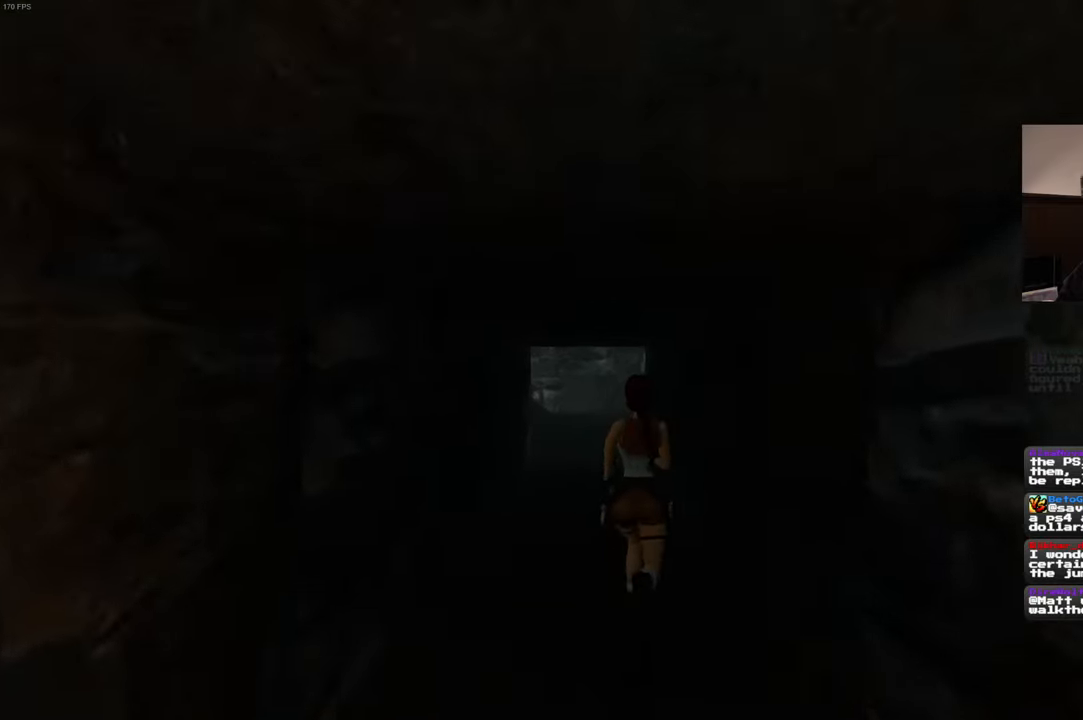
{"dt_ms": 500, "buttons": [], "left_stick": "up", "right_stick": "center", "events": []}
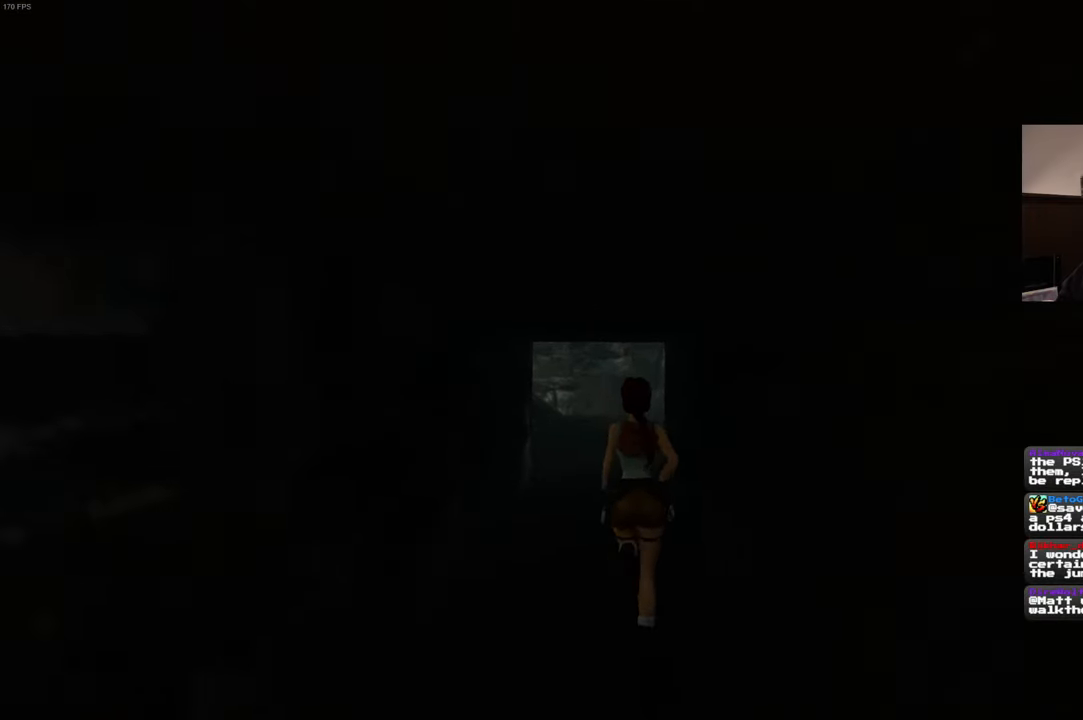
{"dt_ms": 500, "buttons": [], "left_stick": "up", "right_stick": "center", "events": [[100, "right_stick", "left"], [217, "right_stick", "center"]]}
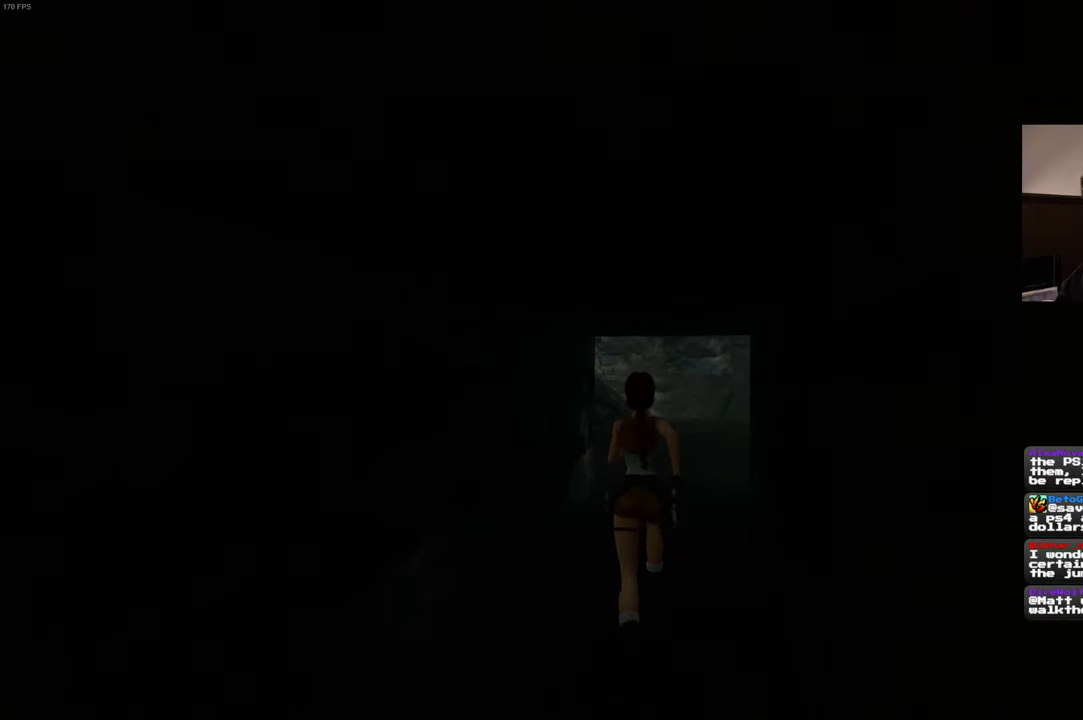
{"dt_ms": 500, "buttons": [], "left_stick": "up", "right_stick": "center", "events": []}
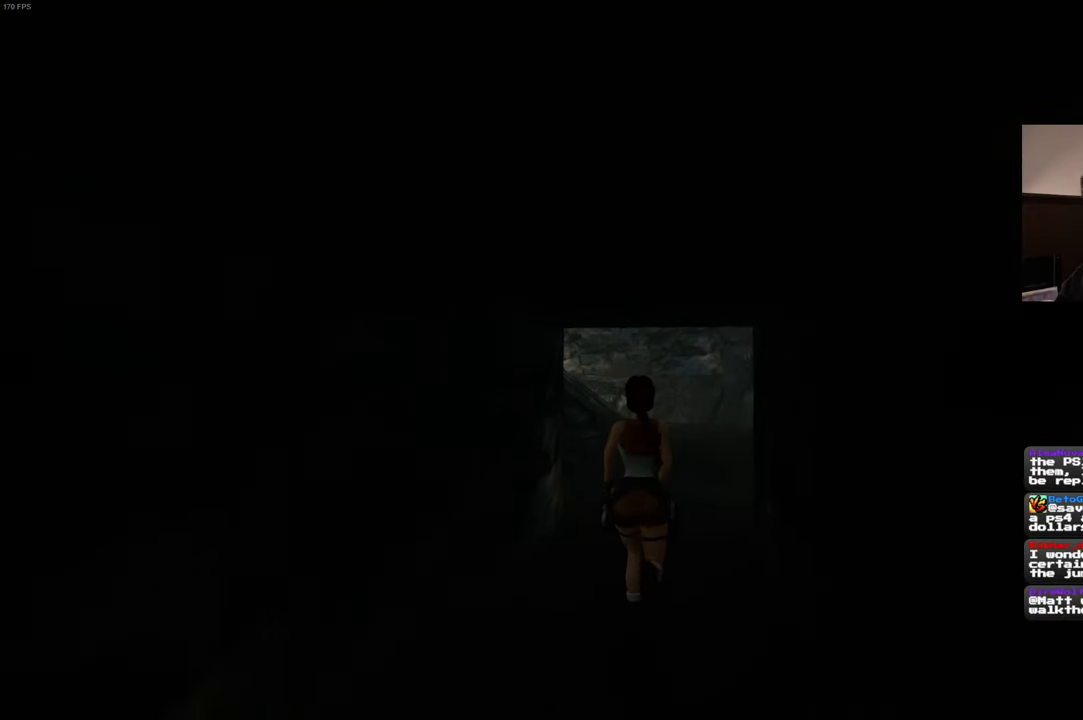
{"dt_ms": 500, "buttons": [], "left_stick": "up", "right_stick": "center", "events": []}
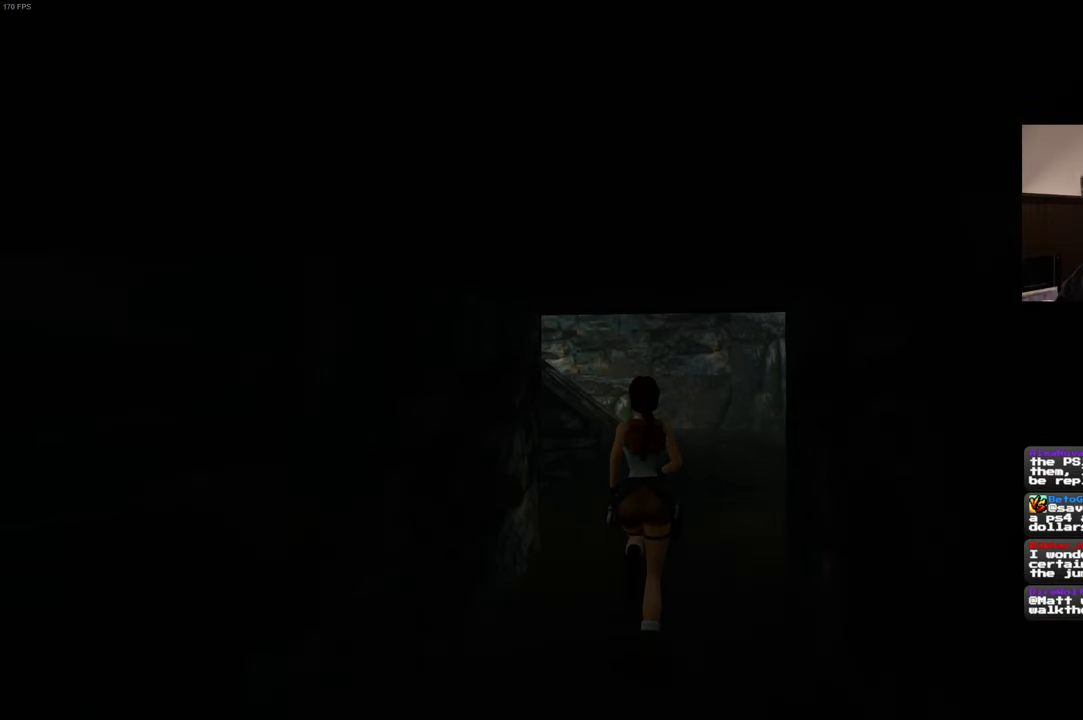
{"dt_ms": 1000, "buttons": [], "left_stick": "up", "right_stick": "left"}
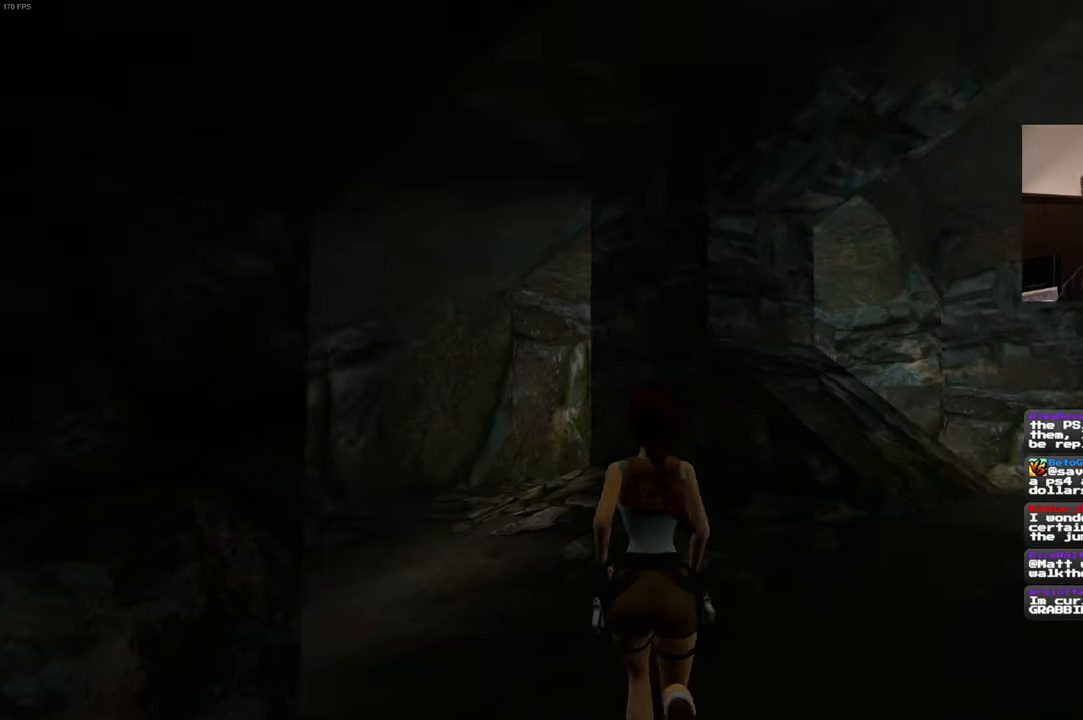
{"dt_ms": 500, "buttons": [], "left_stick": "up", "right_stick": "center", "events": [[84, "right_stick", "center"]]}
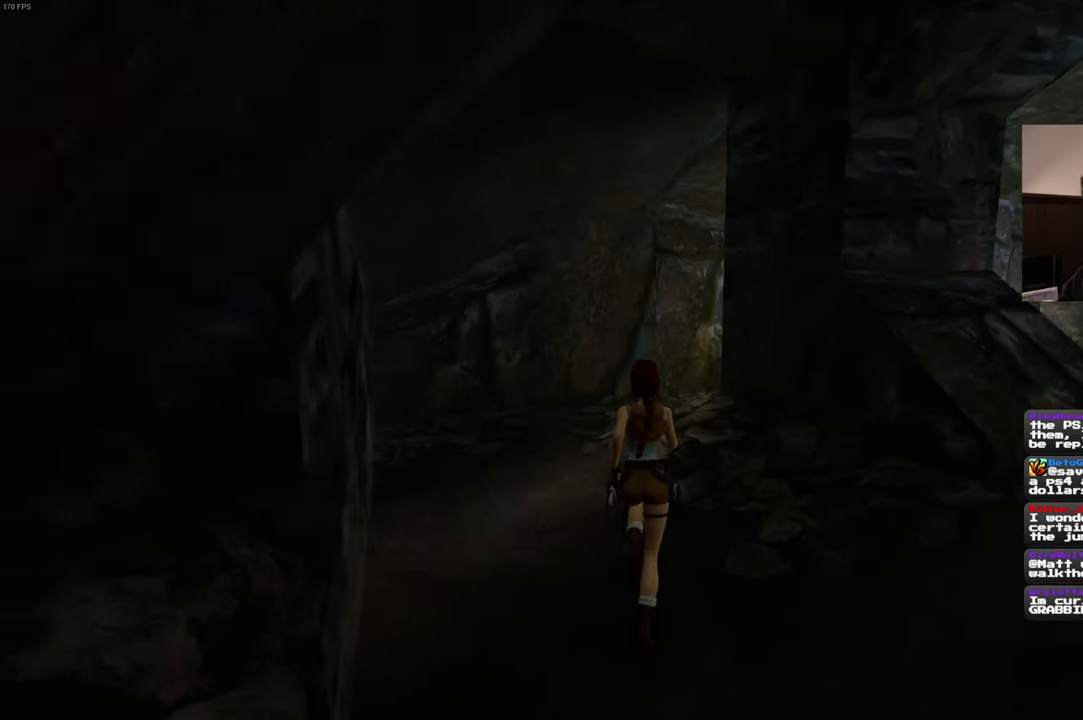
{"dt_ms": 500, "buttons": [], "left_stick": "center", "right_stick": "center", "events": [[334, "left_stick", "center"]]}
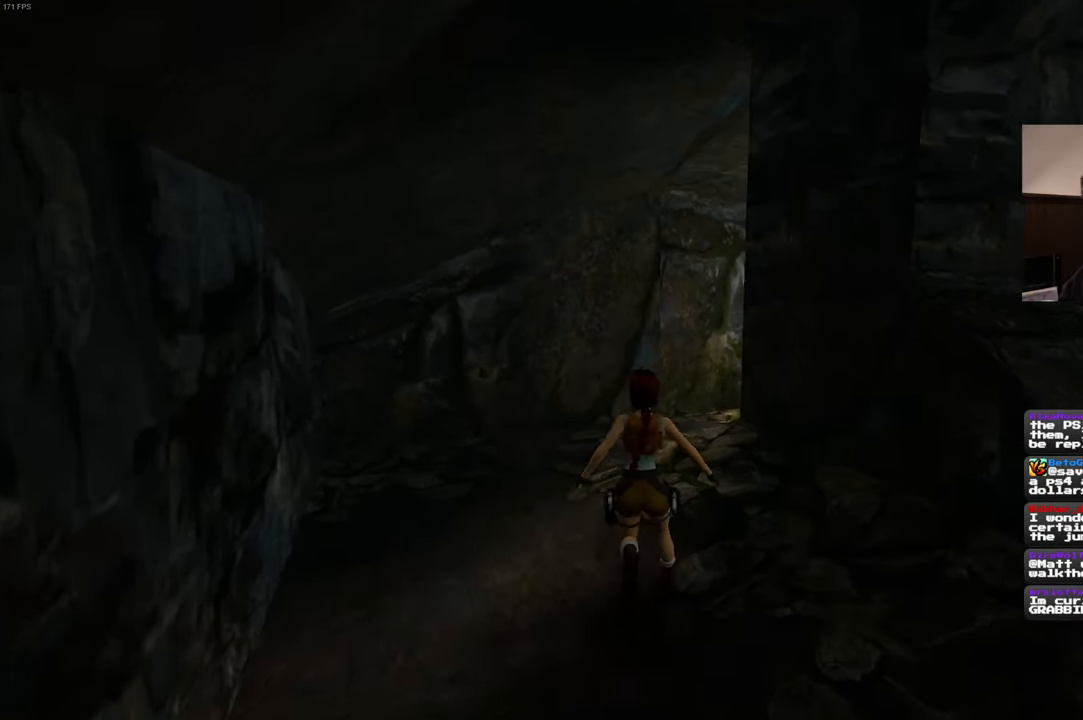
{"dt_ms": 500, "buttons": [], "left_stick": "center", "right_stick": "center", "events": []}
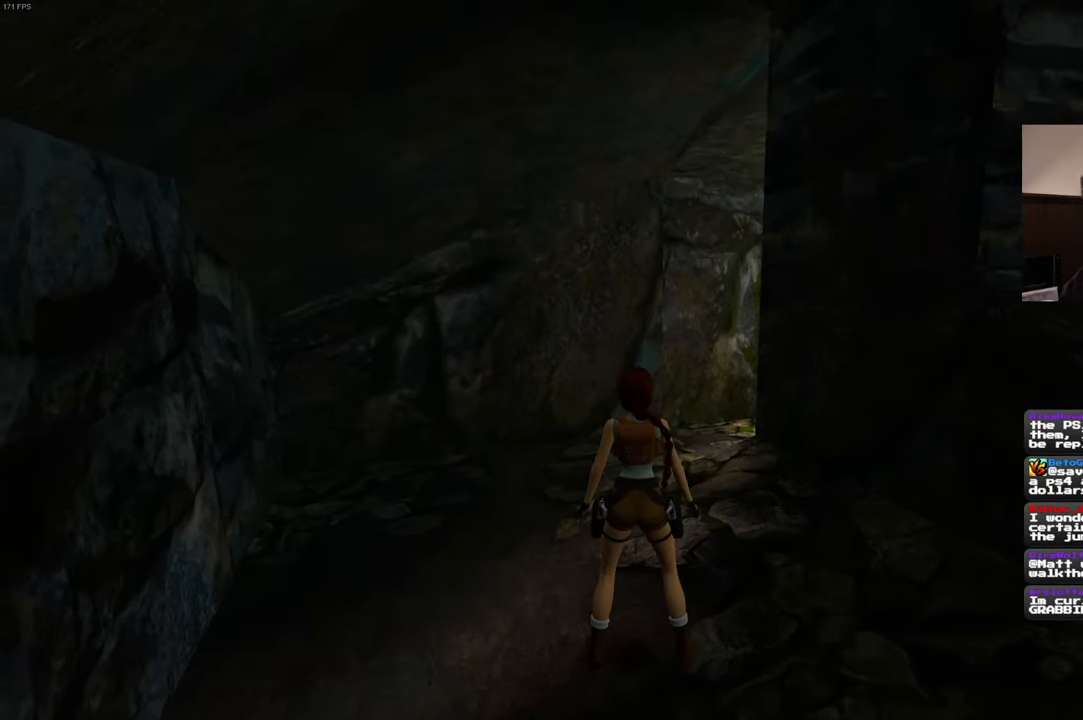
{"dt_ms": 500, "buttons": [], "left_stick": "up-left", "right_stick": "down-right", "events": [[117, "left_stick", "up"], [316, "left_stick", "up-left"], [333, "right_stick", "down-right"]]}
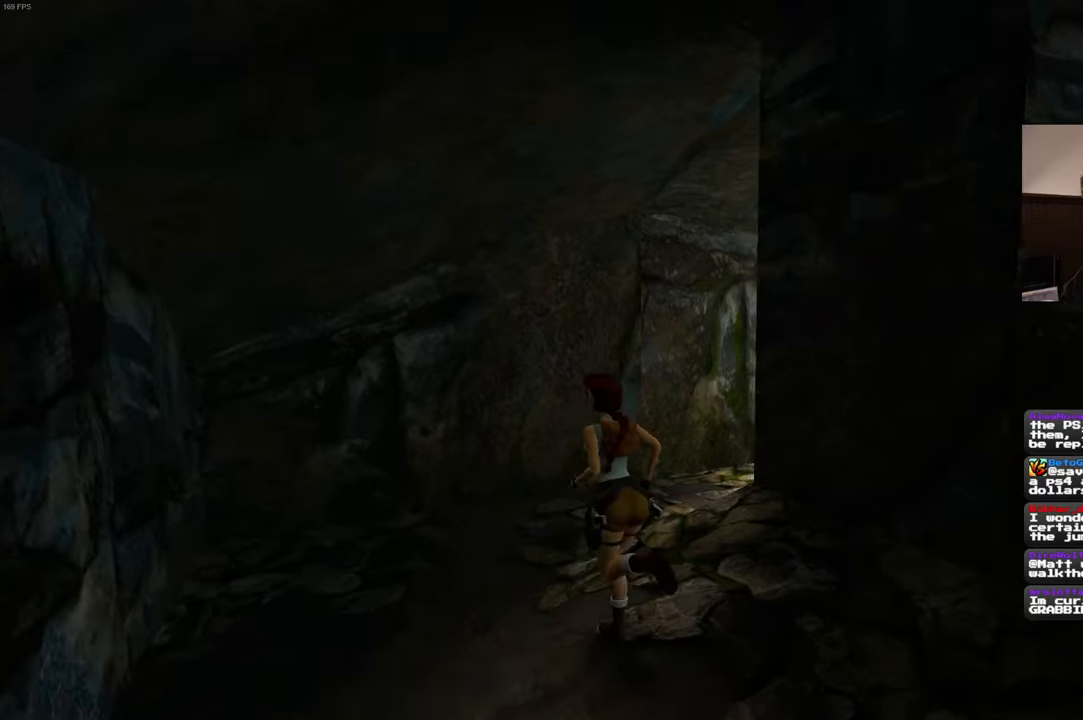
{"dt_ms": 1000, "buttons": [], "left_stick": "up", "right_stick": "center"}
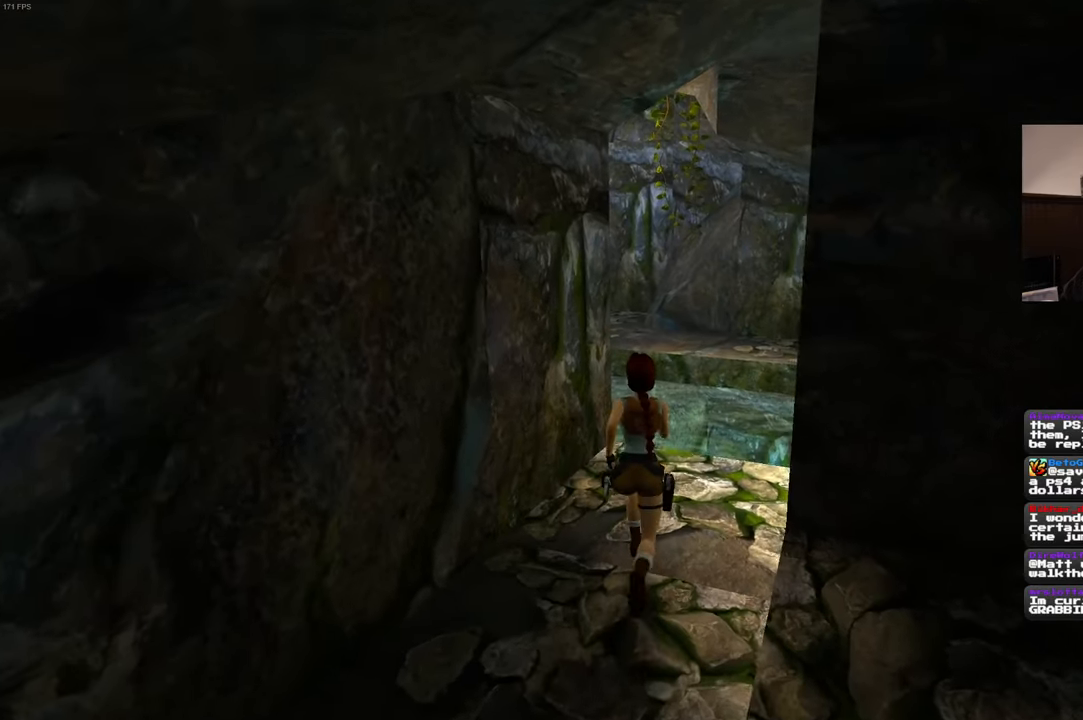
{"dt_ms": 500, "buttons": [], "left_stick": "up", "right_stick": "center", "events": []}
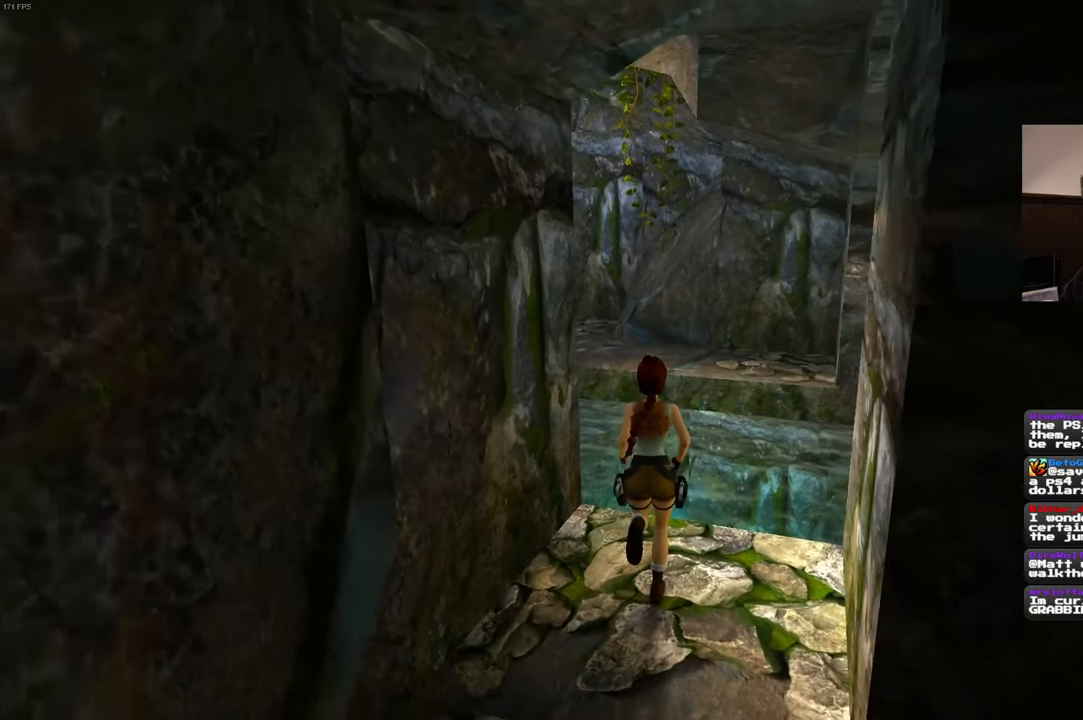
{"dt_ms": 500, "buttons": ["SQUARE"], "left_stick": "up", "right_stick": "center", "events": [[200, "SQUARE", "down"]]}
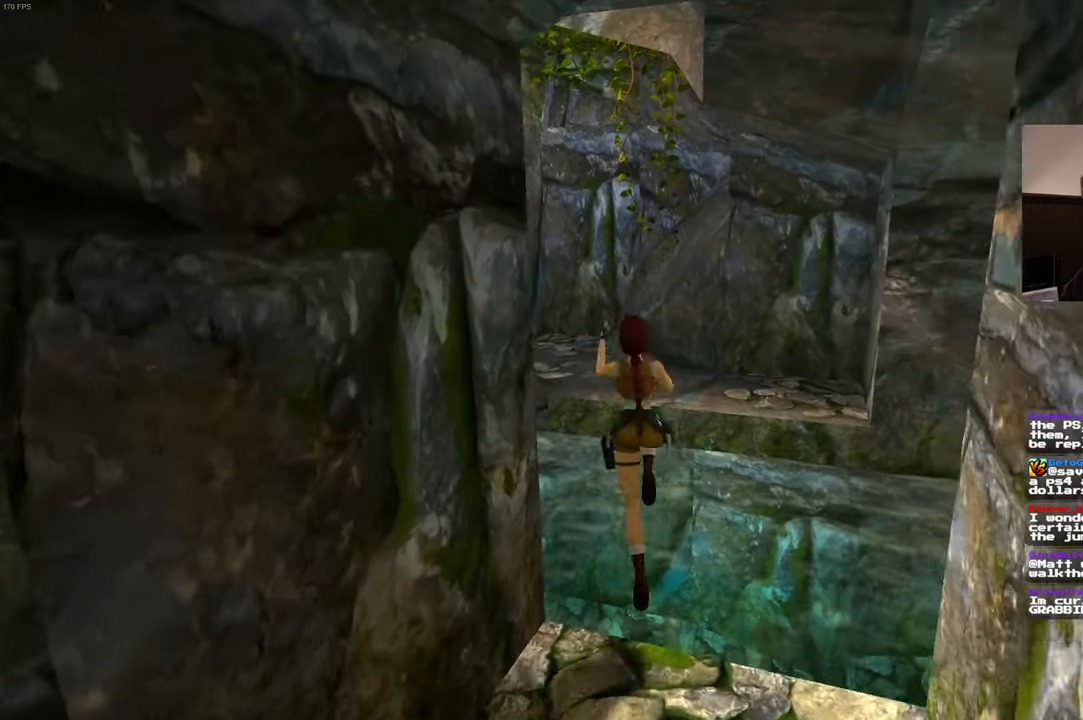
{"dt_ms": 1000, "buttons": [], "left_stick": "up-left", "right_stick": "center"}
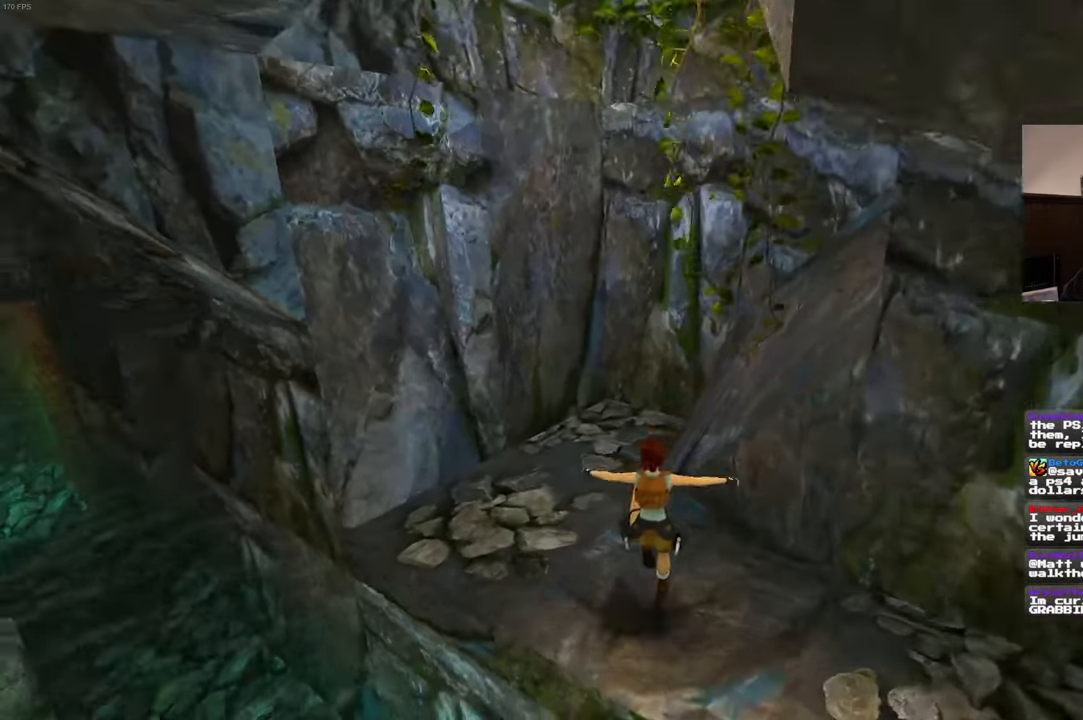
{"dt_ms": 500, "buttons": [], "left_stick": "center", "right_stick": "center", "events": [[333, "CIRCLE", "down"], [400, "left_stick", "center"], [466, "CIRCLE", "up"]]}
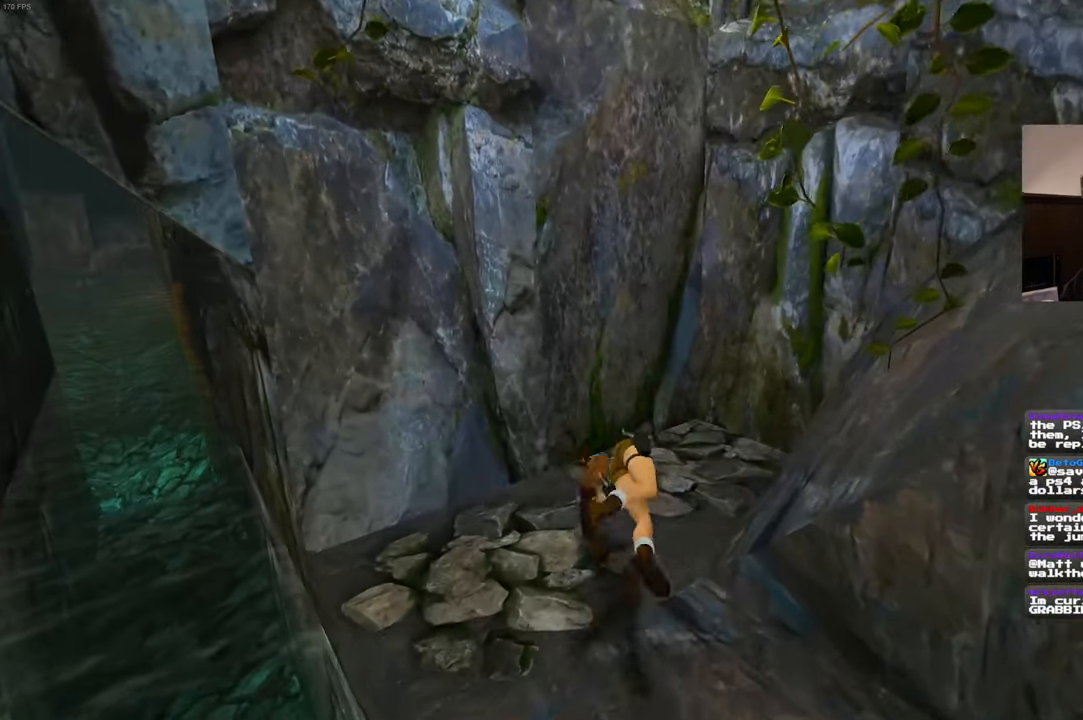
{"dt_ms": 500, "buttons": [], "left_stick": "center", "right_stick": "left", "events": [[150, "right_stick", "left"]]}
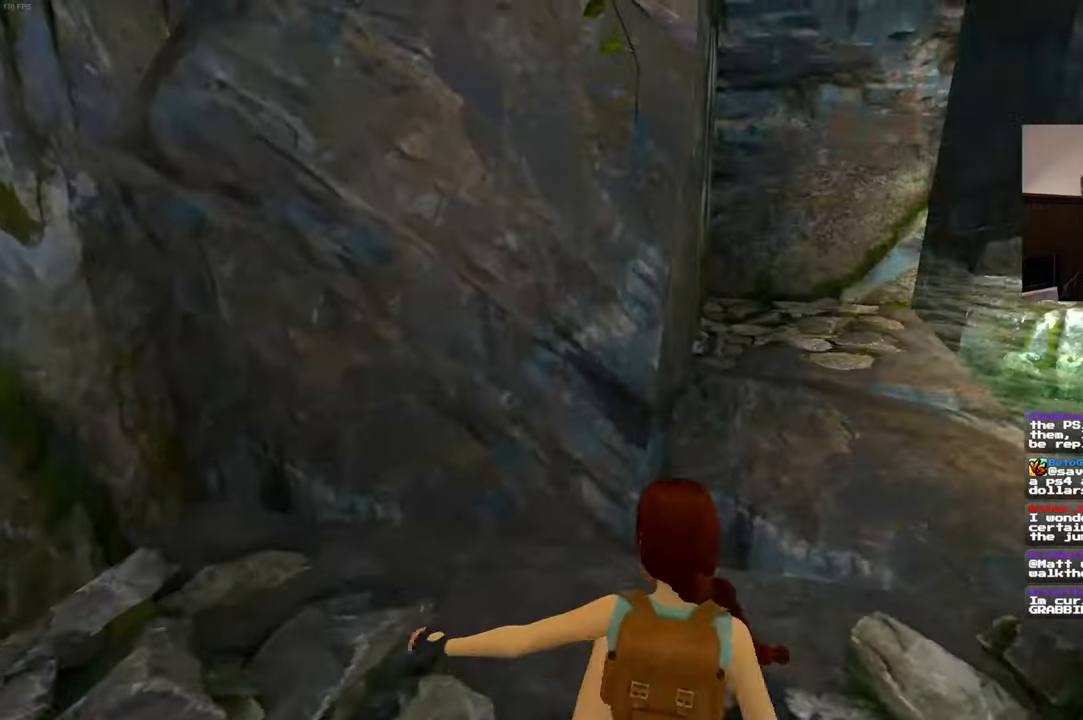
{"dt_ms": 500, "buttons": [], "left_stick": "center", "right_stick": "right", "events": [[50, "right_stick", "center"], [116, "right_stick", "right"]]}
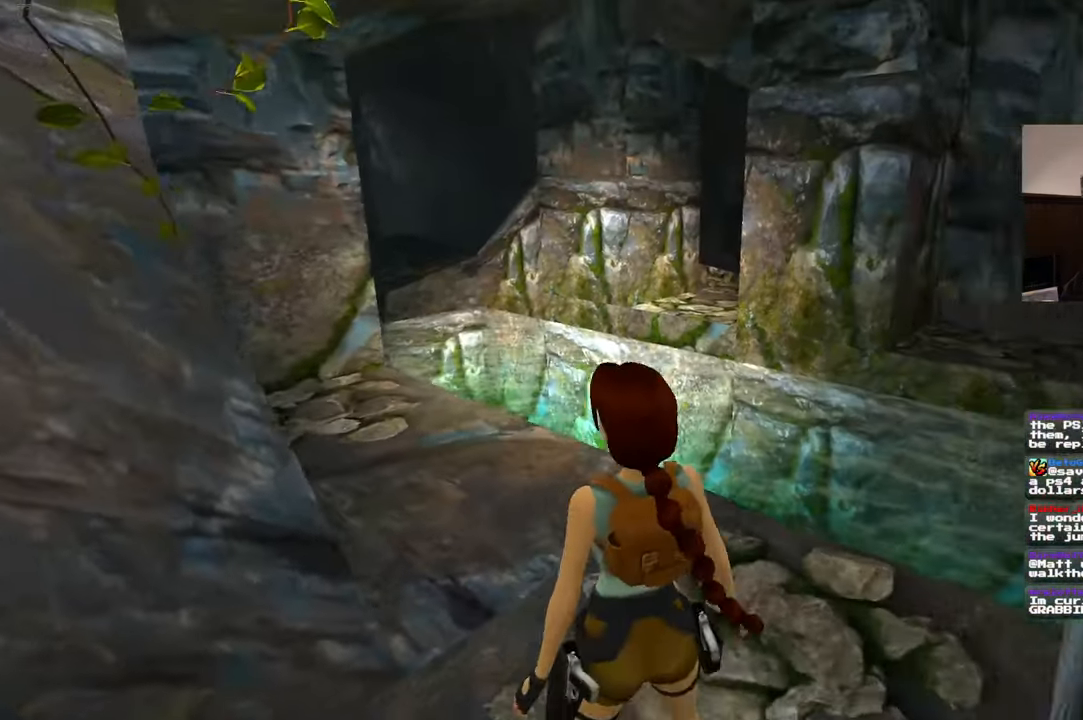
{"dt_ms": 500, "buttons": [], "left_stick": "up", "right_stick": "center", "events": [[200, "right_stick", "center"], [350, "left_stick", "up"]]}
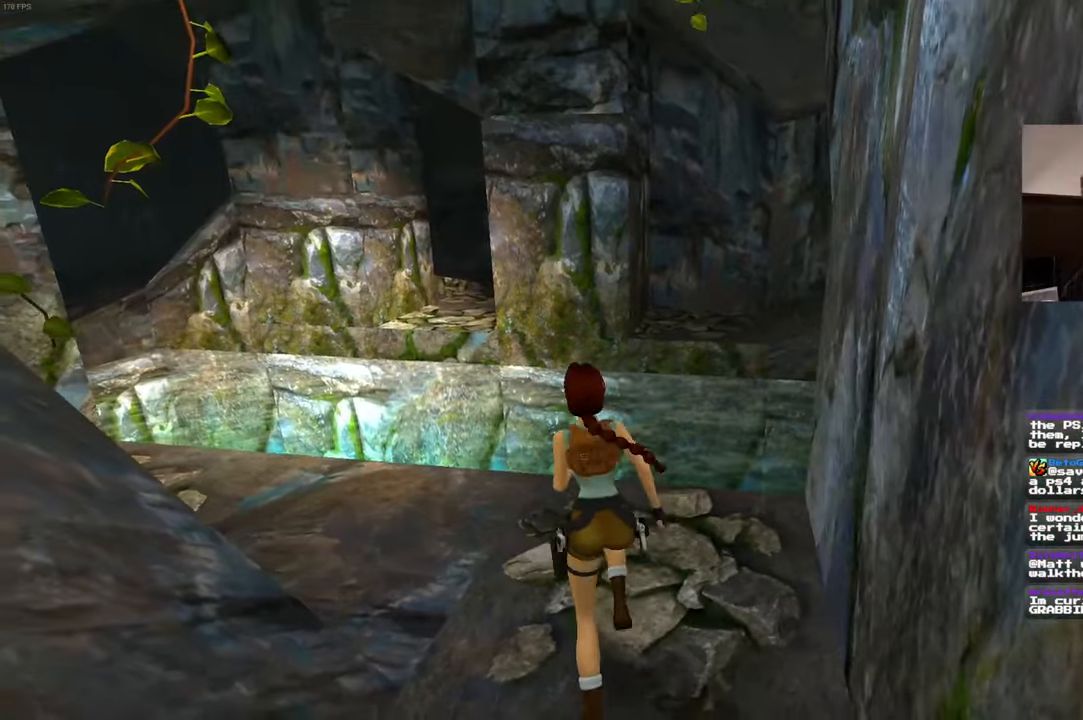
{"dt_ms": 500, "buttons": ["SQUARE"], "left_stick": "up", "right_stick": "center", "events": [[283, "SQUARE", "down"]]}
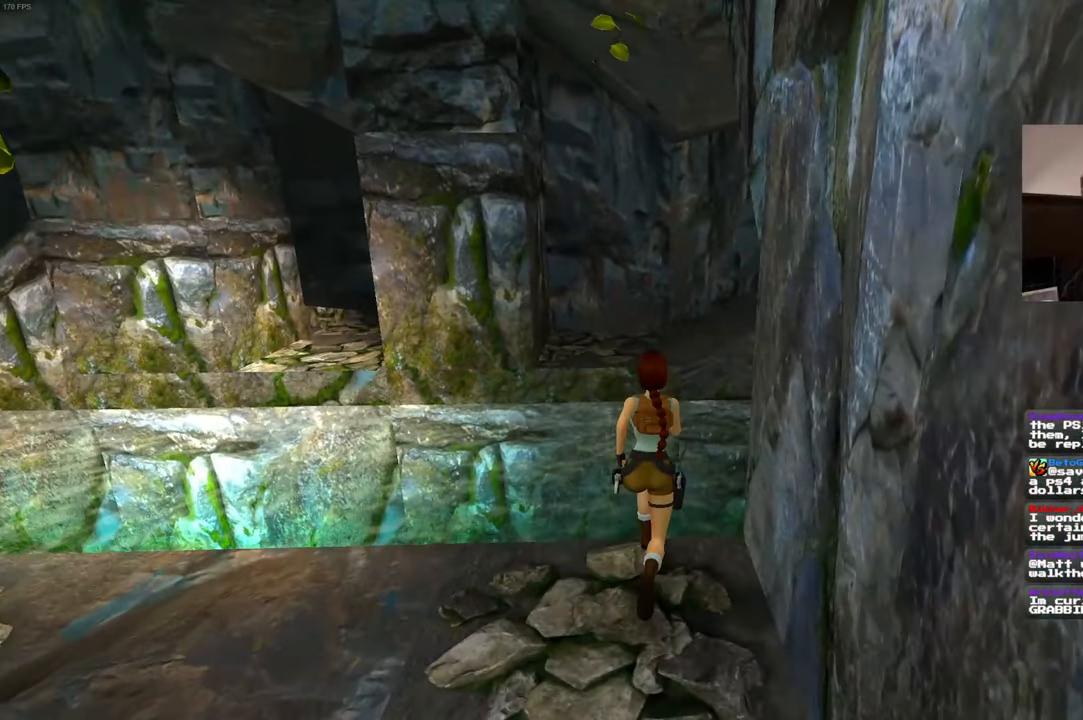
{"dt_ms": 1000, "buttons": [], "left_stick": "up", "right_stick": "right"}
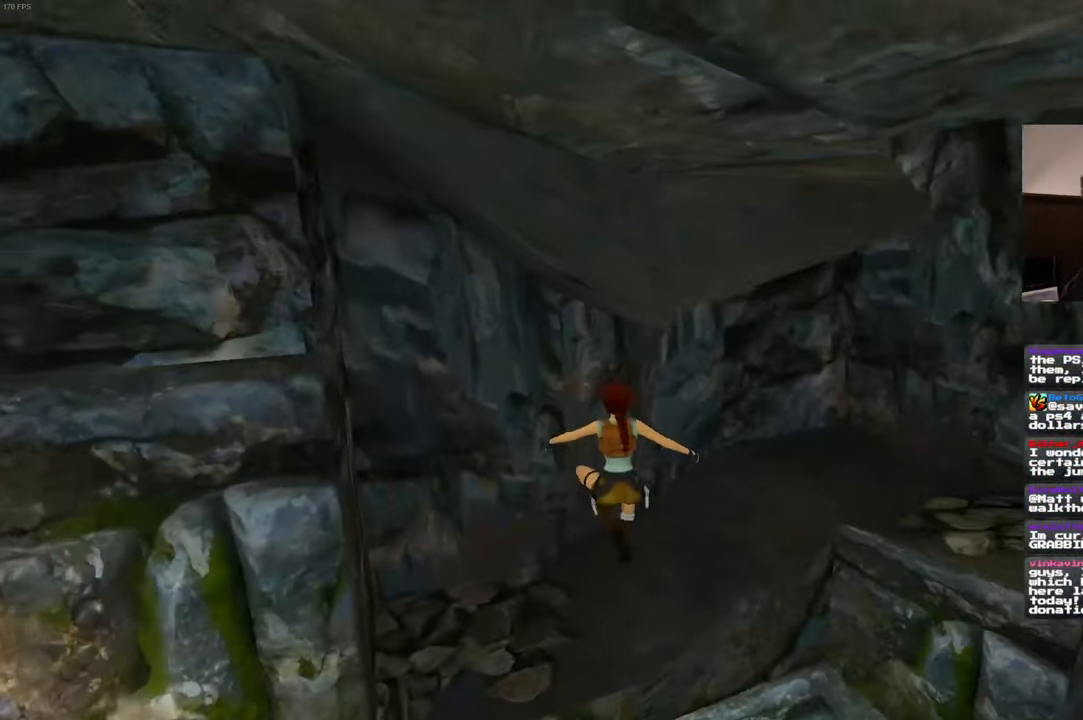
{"dt_ms": 500, "buttons": [], "left_stick": "up-right", "right_stick": "right", "events": [[117, "left_stick", "up-right"]]}
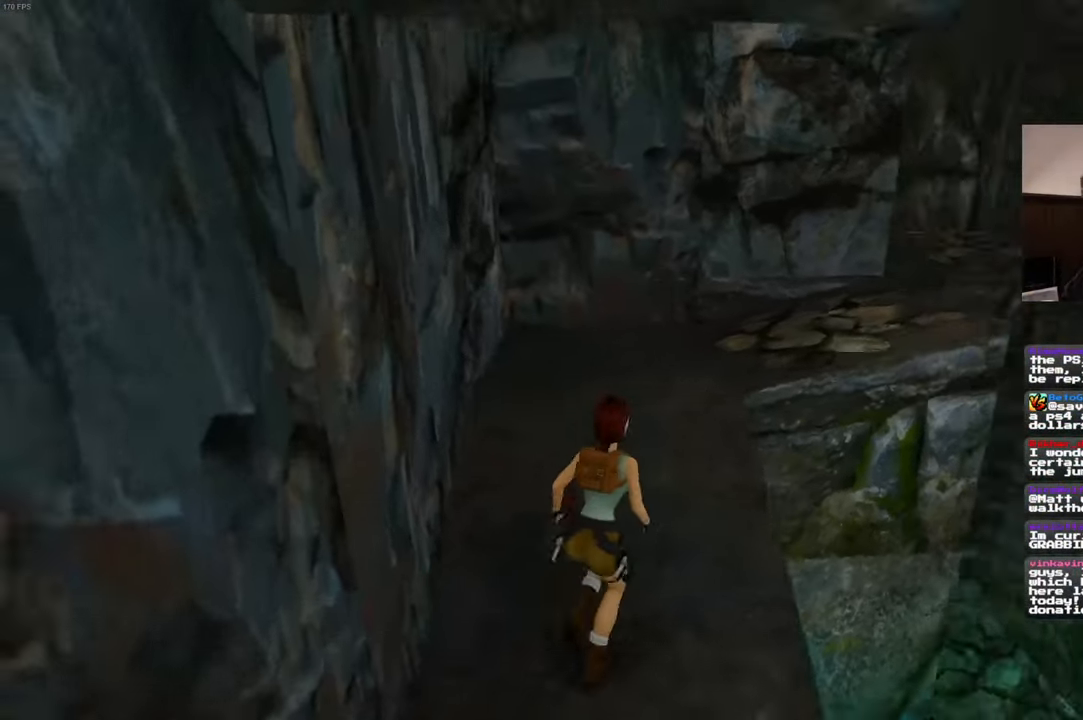
{"dt_ms": 500, "buttons": [], "left_stick": "up", "right_stick": "center", "events": [[33, "right_stick", "center"], [133, "left_stick", "up"], [333, "right_stick", "right"], [467, "right_stick", "center"]]}
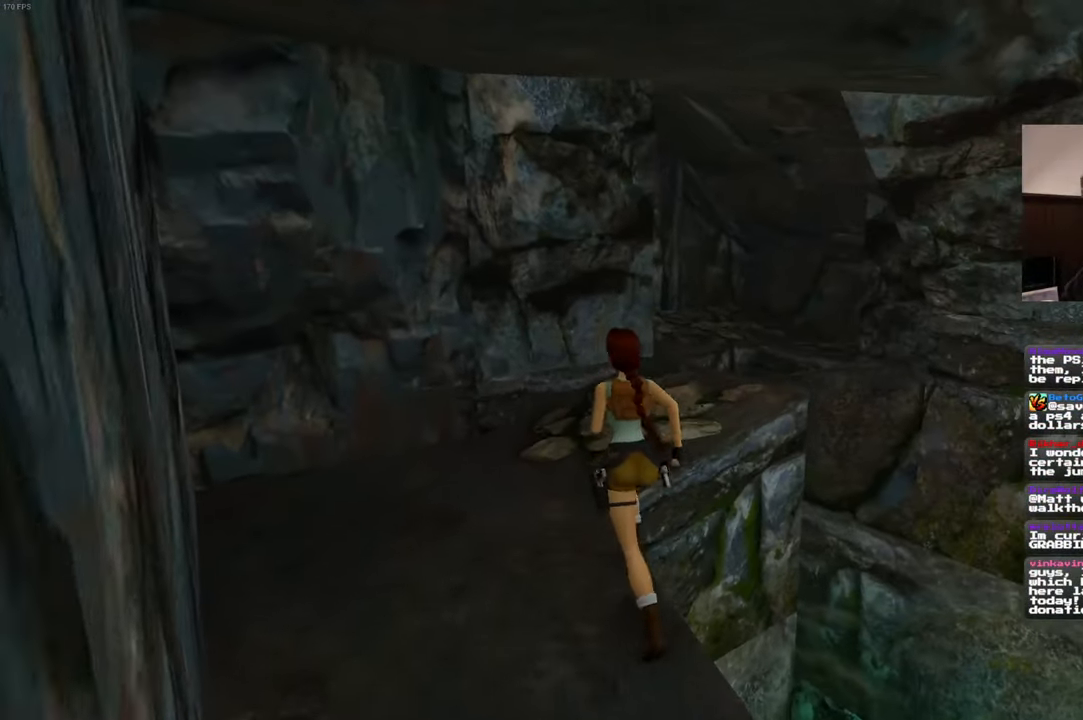
{"dt_ms": 500, "buttons": [], "left_stick": "up", "right_stick": "center", "events": []}
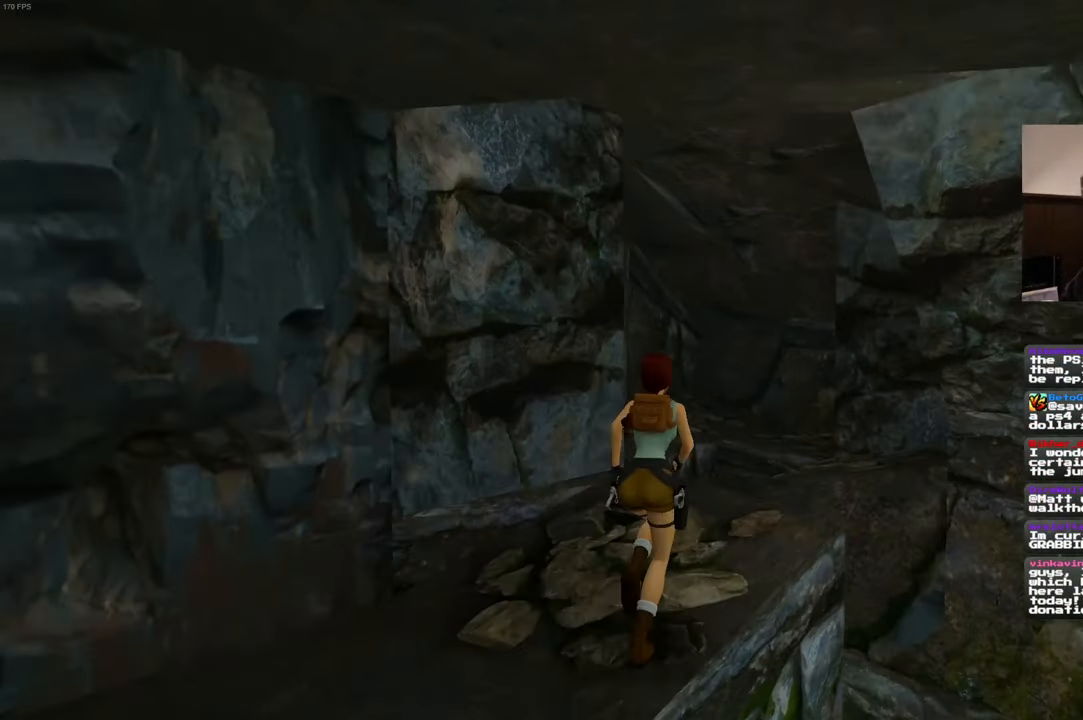
{"dt_ms": 500, "buttons": ["SQUARE"], "left_stick": "up", "right_stick": "center"}
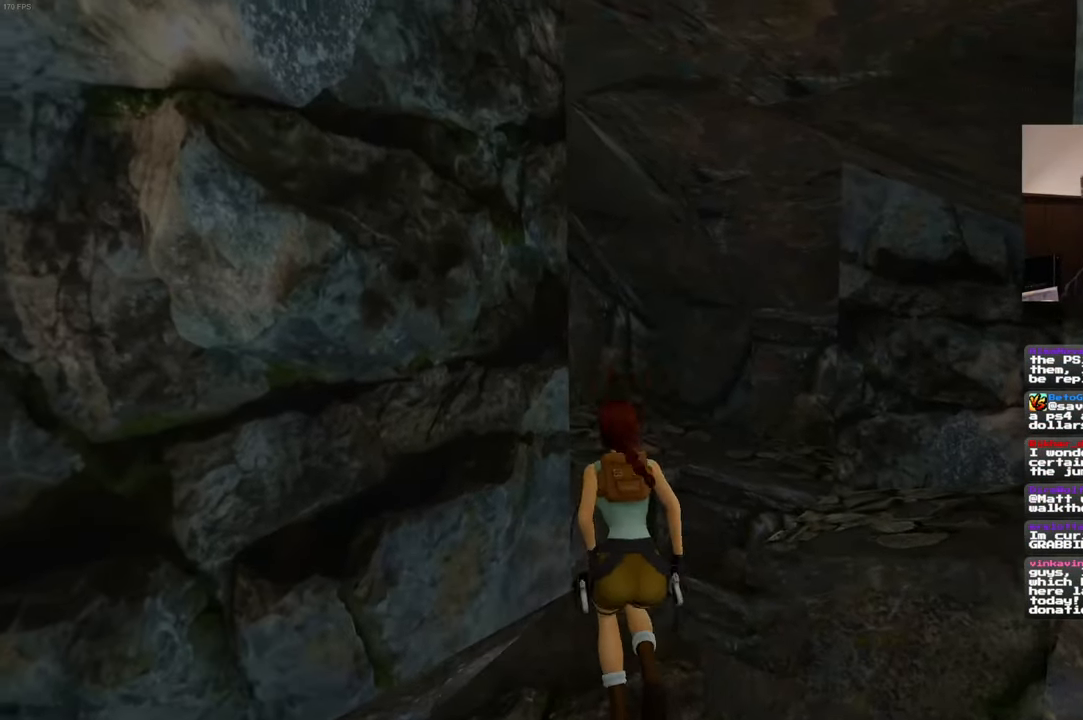
{"dt_ms": 500, "buttons": [], "left_stick": "up", "right_stick": "center"}
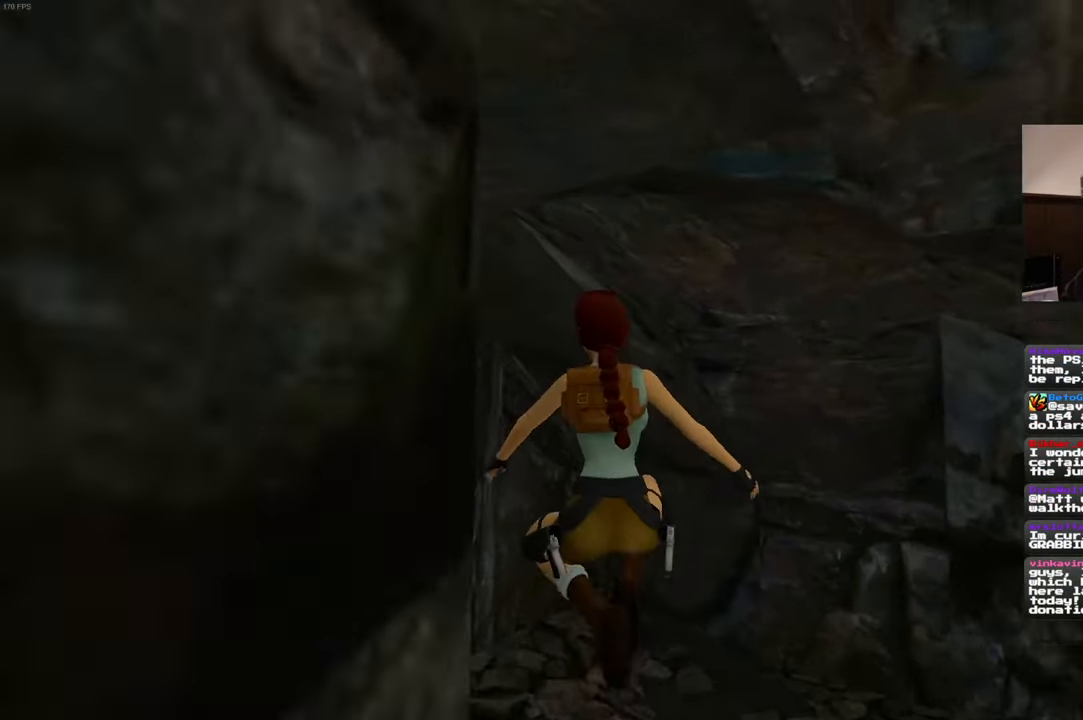
{"dt_ms": 500, "buttons": [], "left_stick": "center", "right_stick": "left", "events": [[183, "left_stick", "center"], [183, "right_stick", "left"]]}